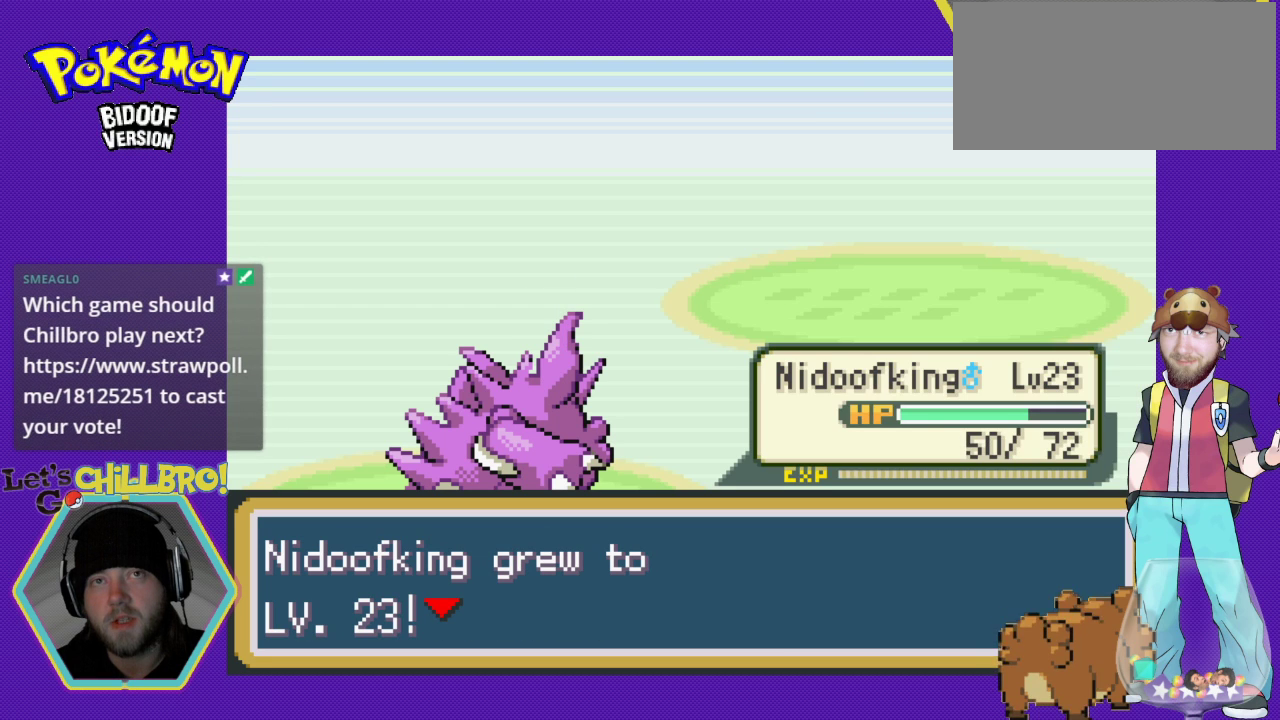
Gameplay with a controller (Nintendo layout); each line is a JSON object with the inputs held at the frame after it. "events" lists button and stick changes between this image and that frame as [ms after this image, input, new state], when the widget could be followed in between. Not read: L1 L3 R1 R3.
{"buttons": ["B"], "events": [[467, "B", "down"]]}
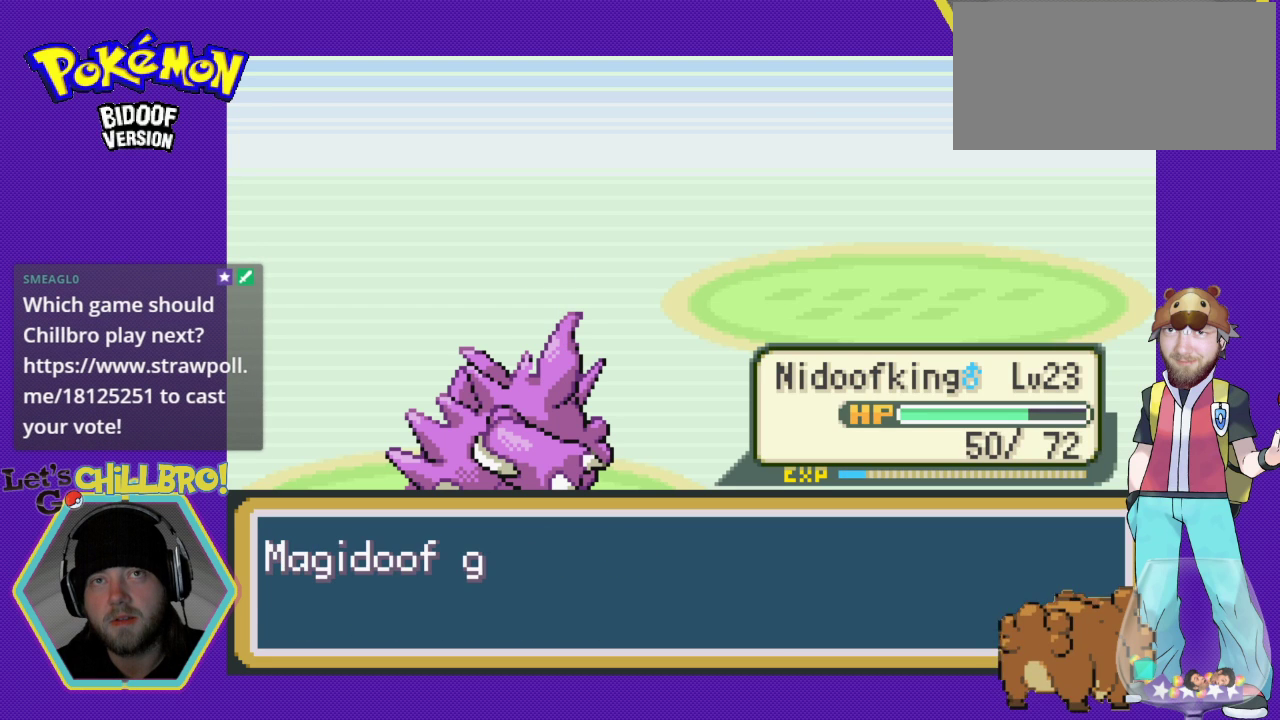
{"buttons": [], "events": [[133, "B", "up"]]}
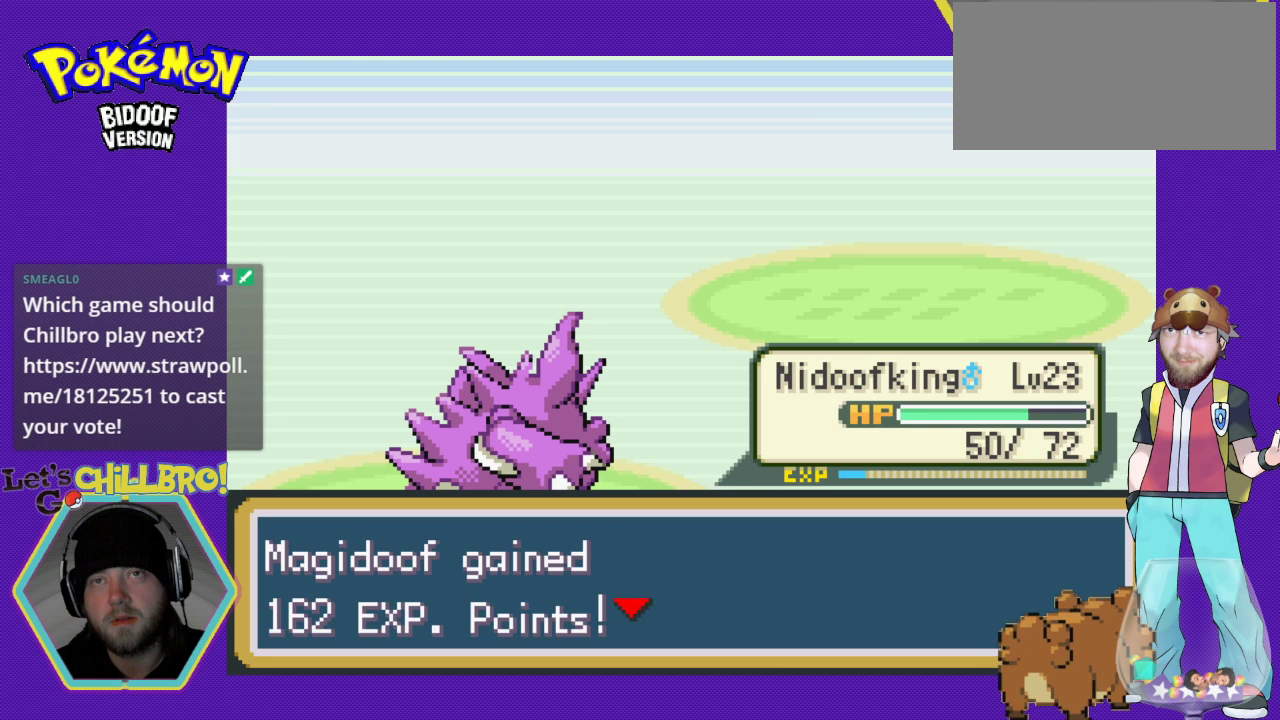
{"buttons": ["B"], "events": [[433, "B", "down"]]}
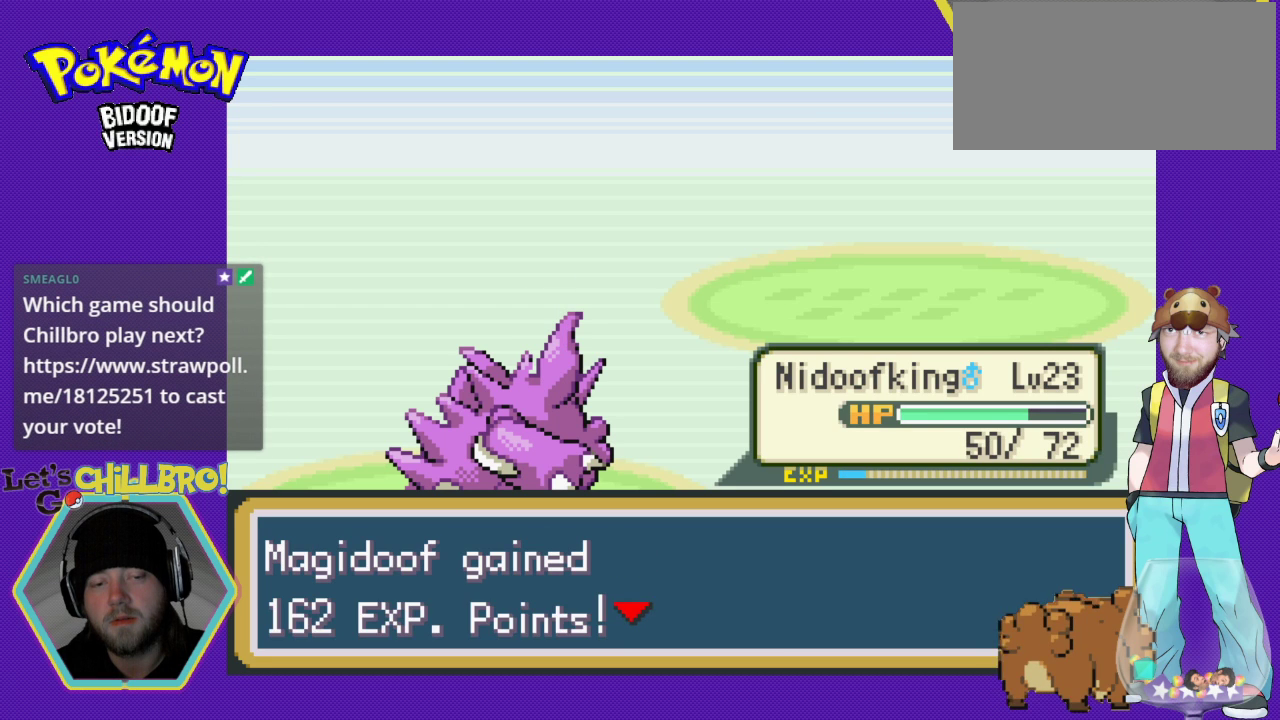
{"buttons": [], "events": [[100, "B", "up"]]}
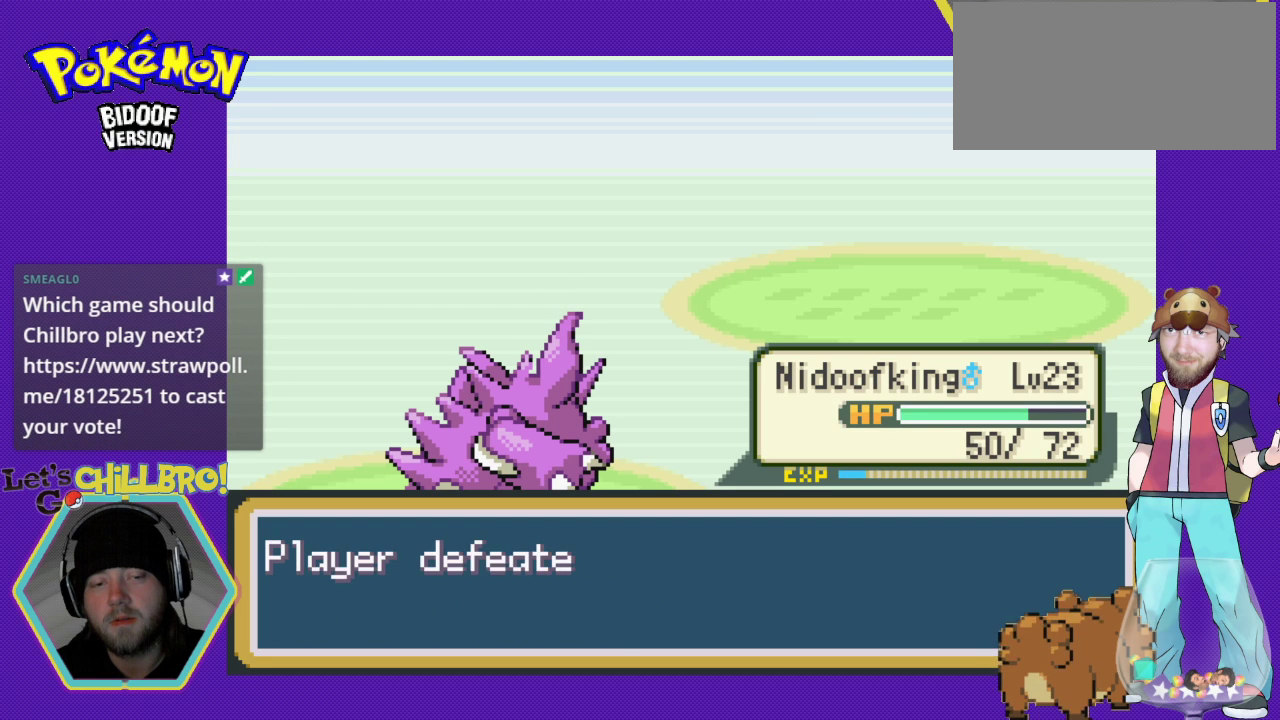
{"buttons": ["B"], "events": [[33, "B", "down"], [167, "B", "up"], [500, "B", "down"]]}
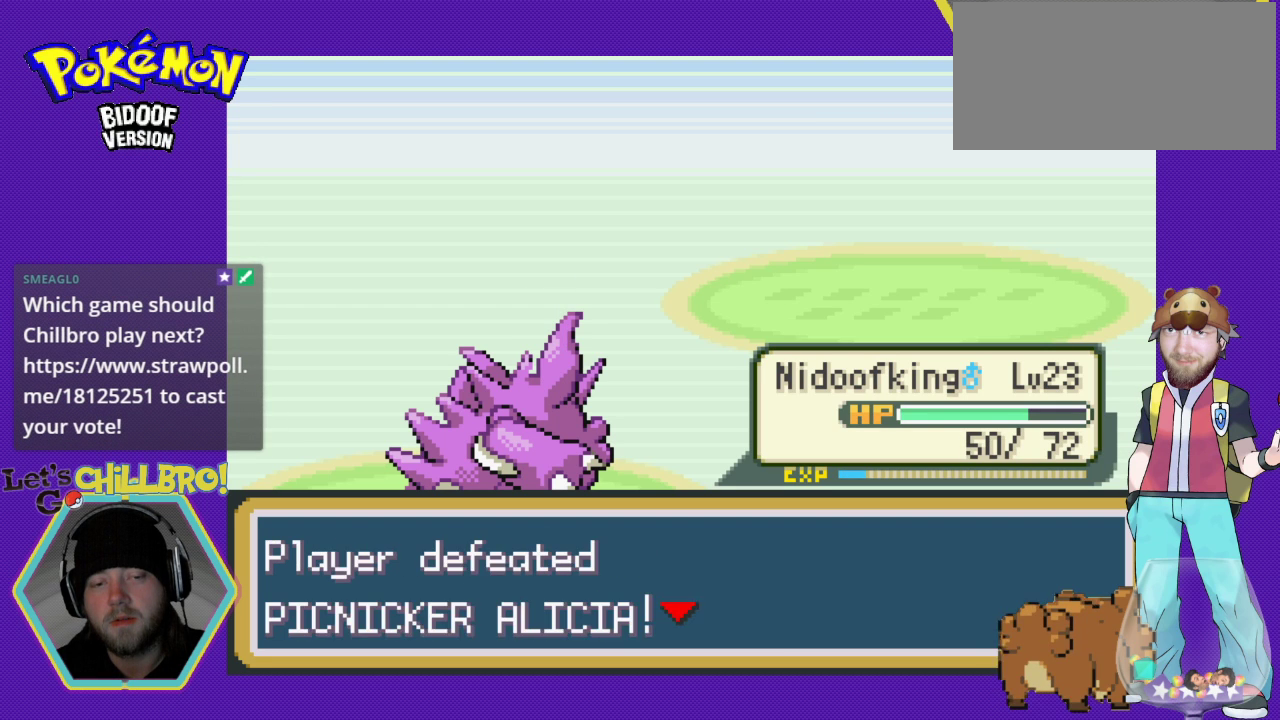
{"buttons": [], "events": [[133, "B", "up"]]}
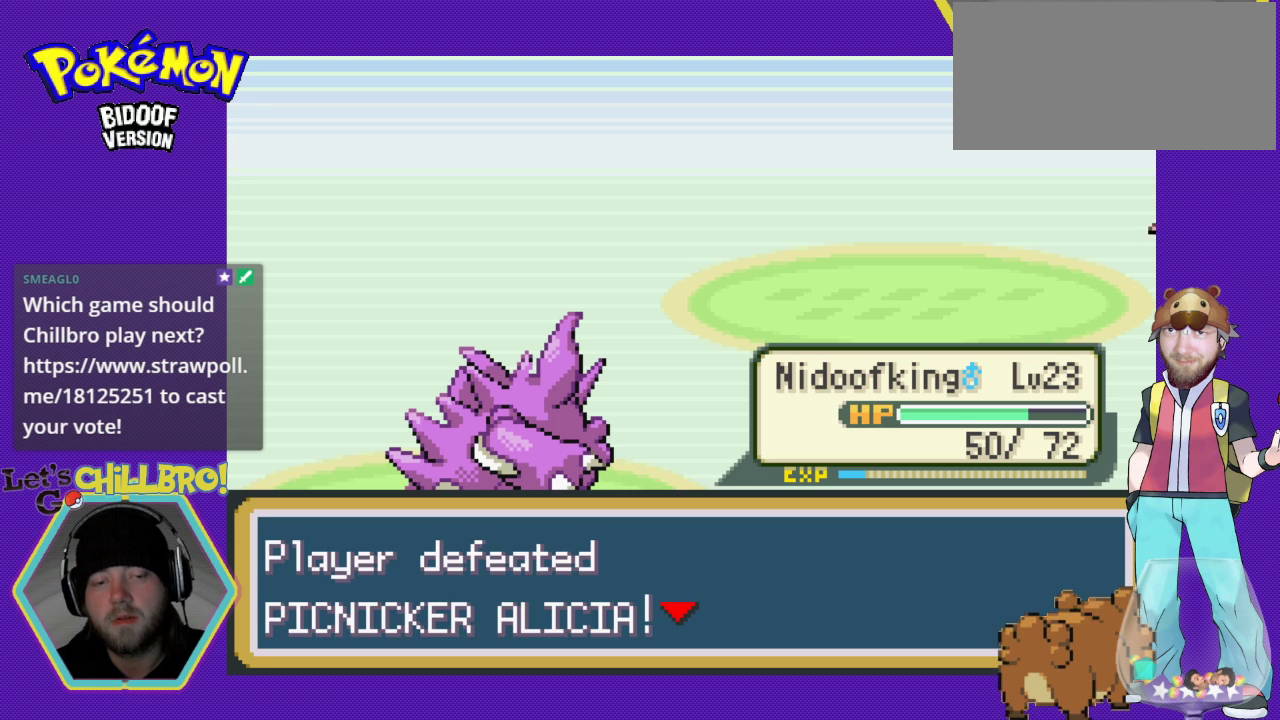
{"buttons": [], "events": [[33, "B", "down"], [200, "B", "up"]]}
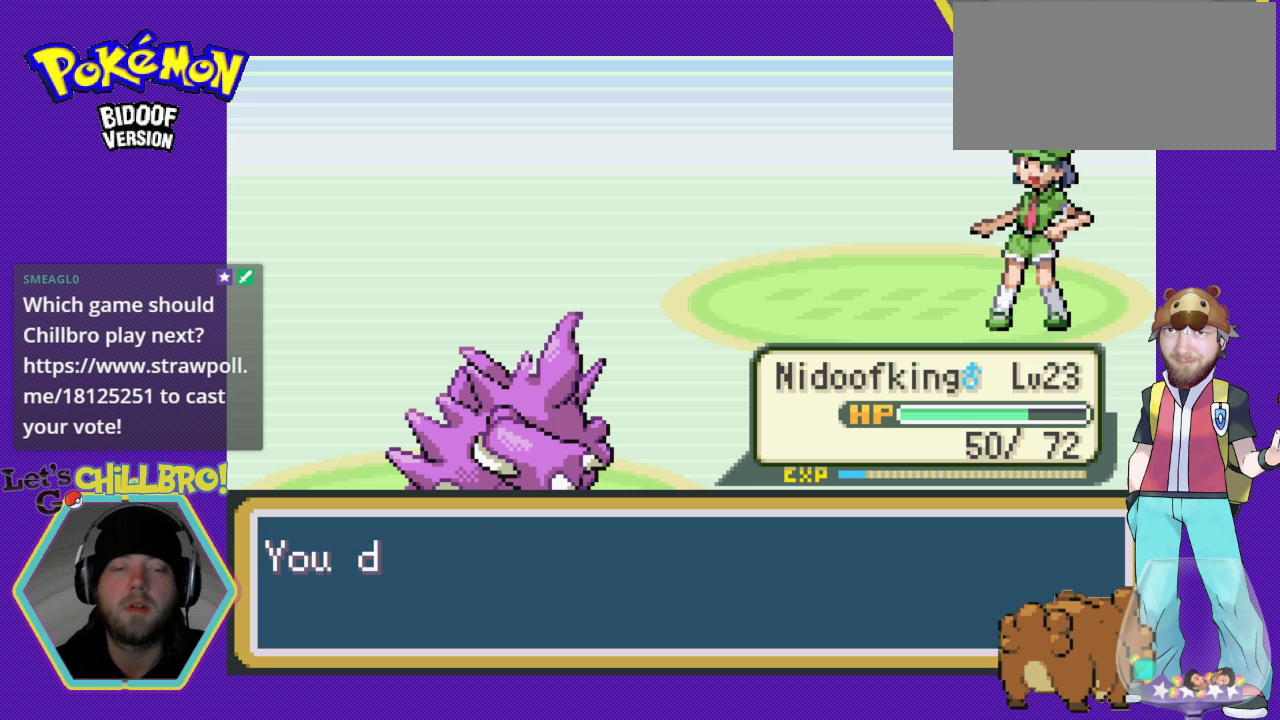
{"buttons": [], "events": []}
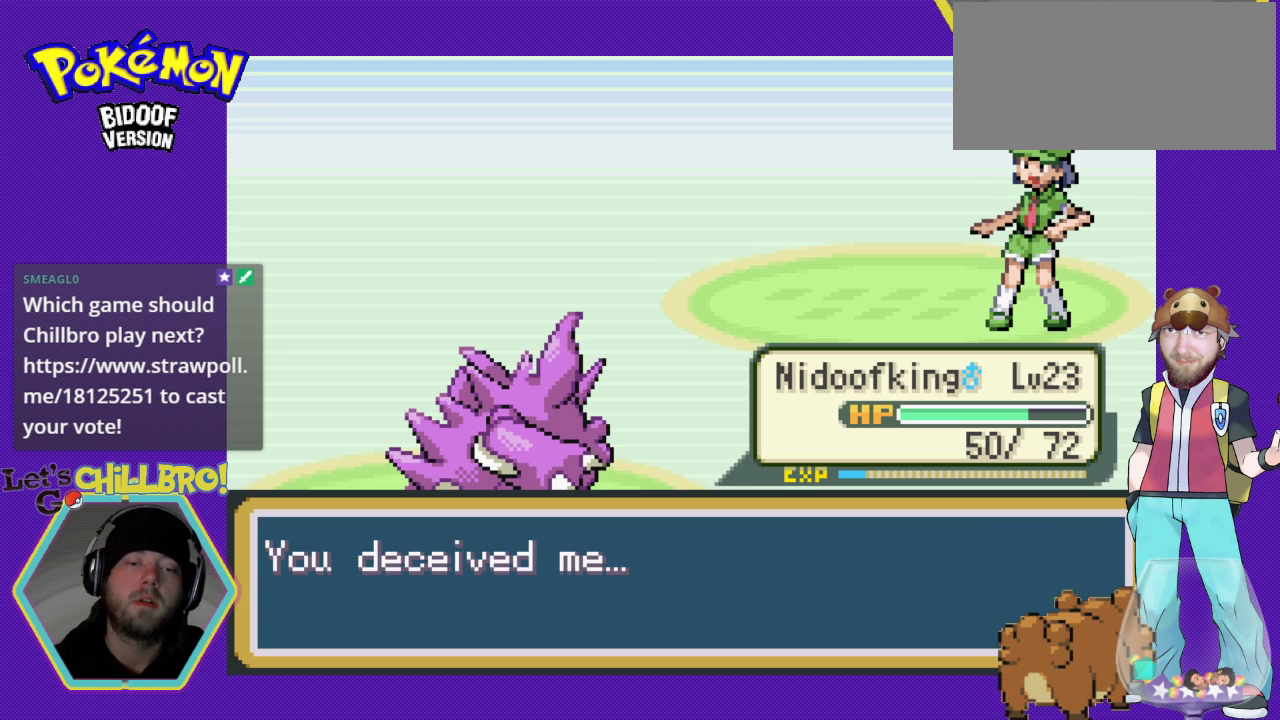
{"buttons": ["B"], "events": [[333, "B", "down"]]}
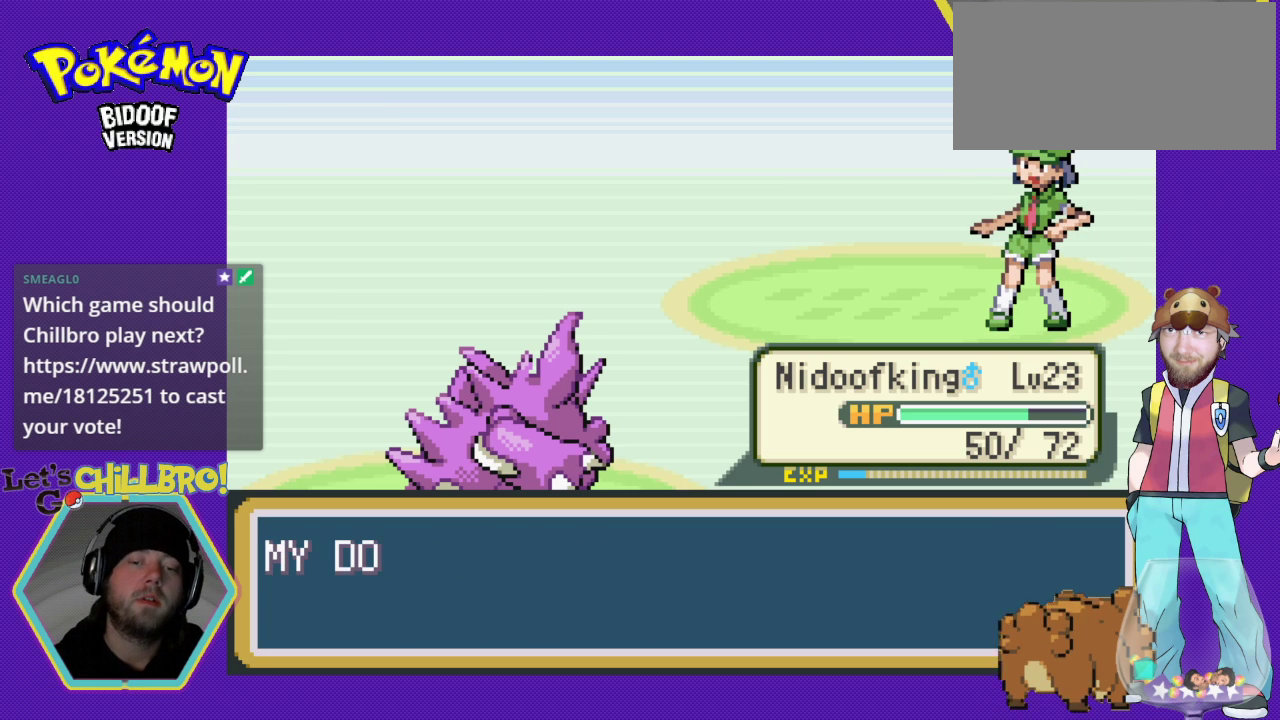
{"buttons": [], "events": [[200, "B", "up"]]}
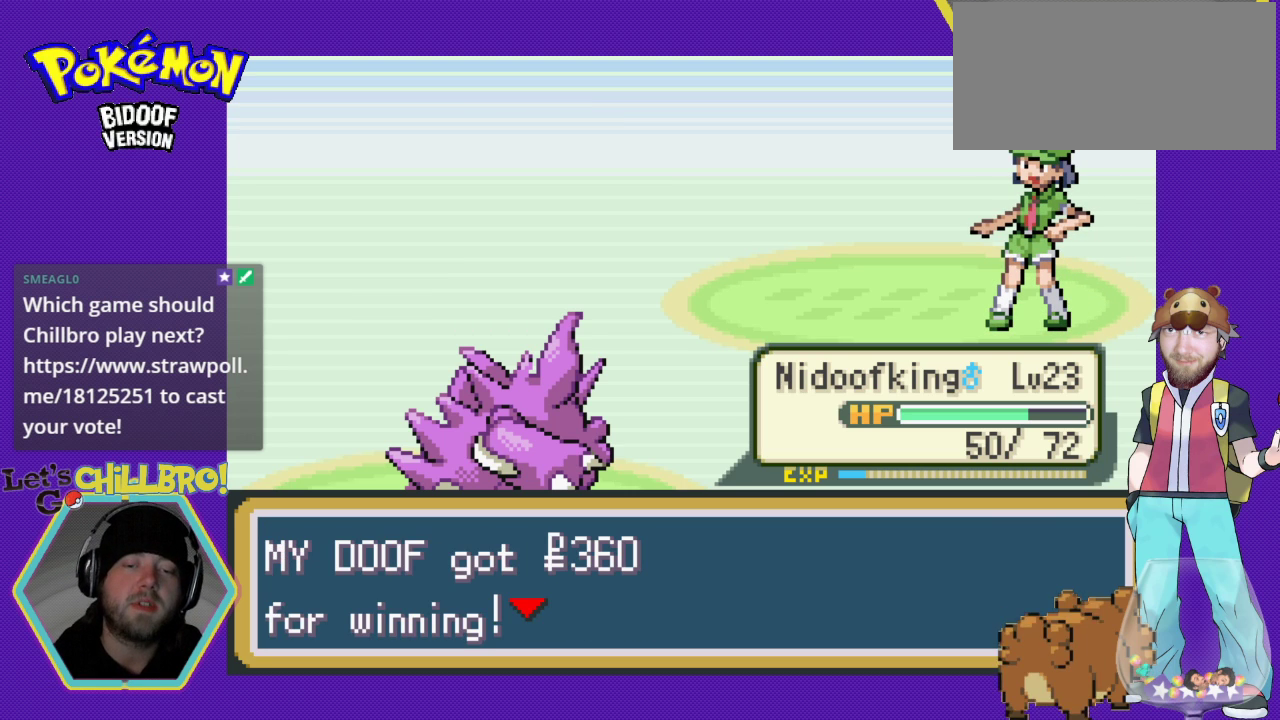
{"buttons": ["DPAD_DOWN"], "events": [[167, "B", "down"], [300, "B", "up"], [333, "DPAD_DOWN", "down"]]}
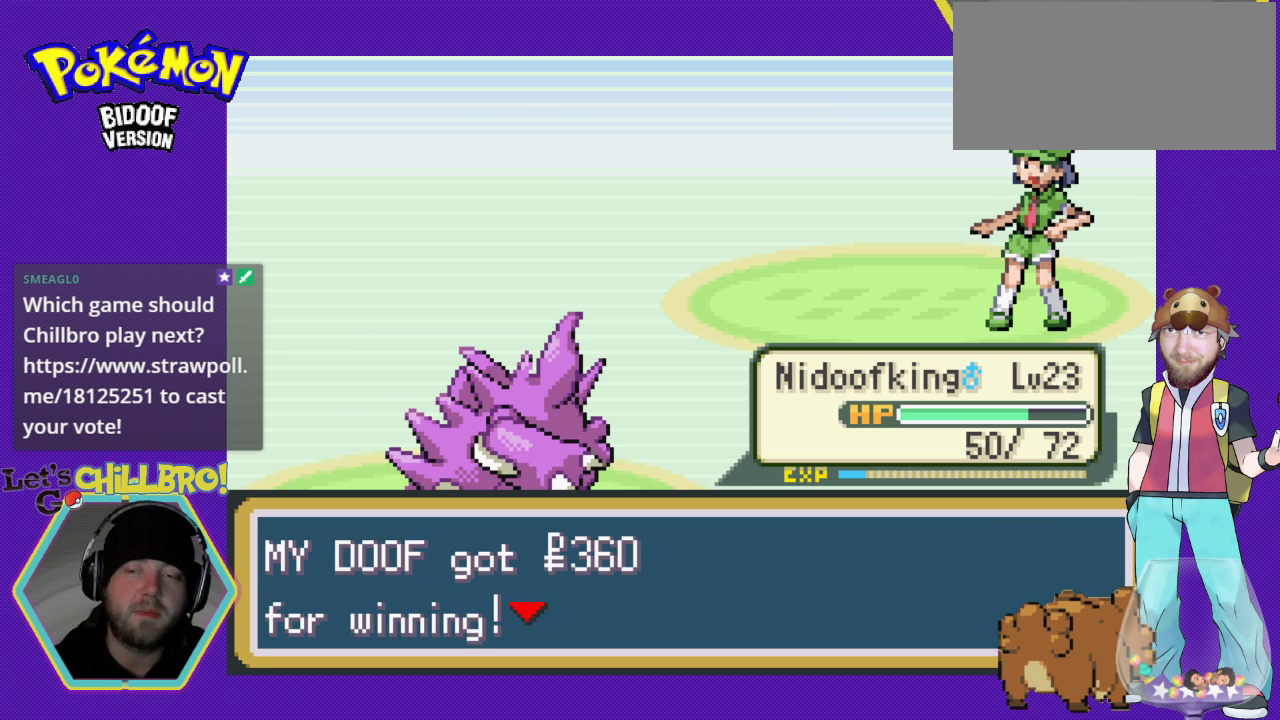
{"buttons": ["B", "DPAD_DOWN"], "events": [[200, "B", "down"], [200, "DPAD_DOWN", "up"], [333, "B", "up"], [500, "B", "down"], [500, "DPAD_DOWN", "down"]]}
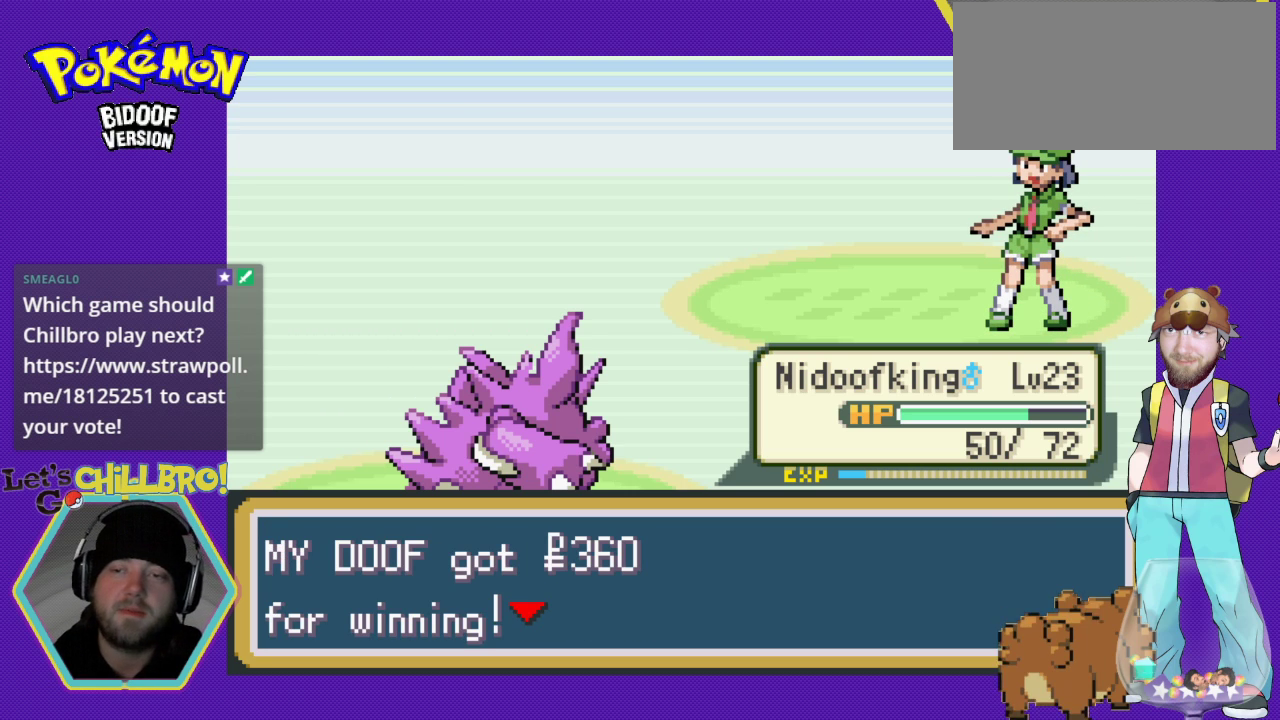
{"buttons": [], "events": [[133, "B", "up"], [300, "B", "down"], [300, "DPAD_DOWN", "up"], [467, "B", "up"]]}
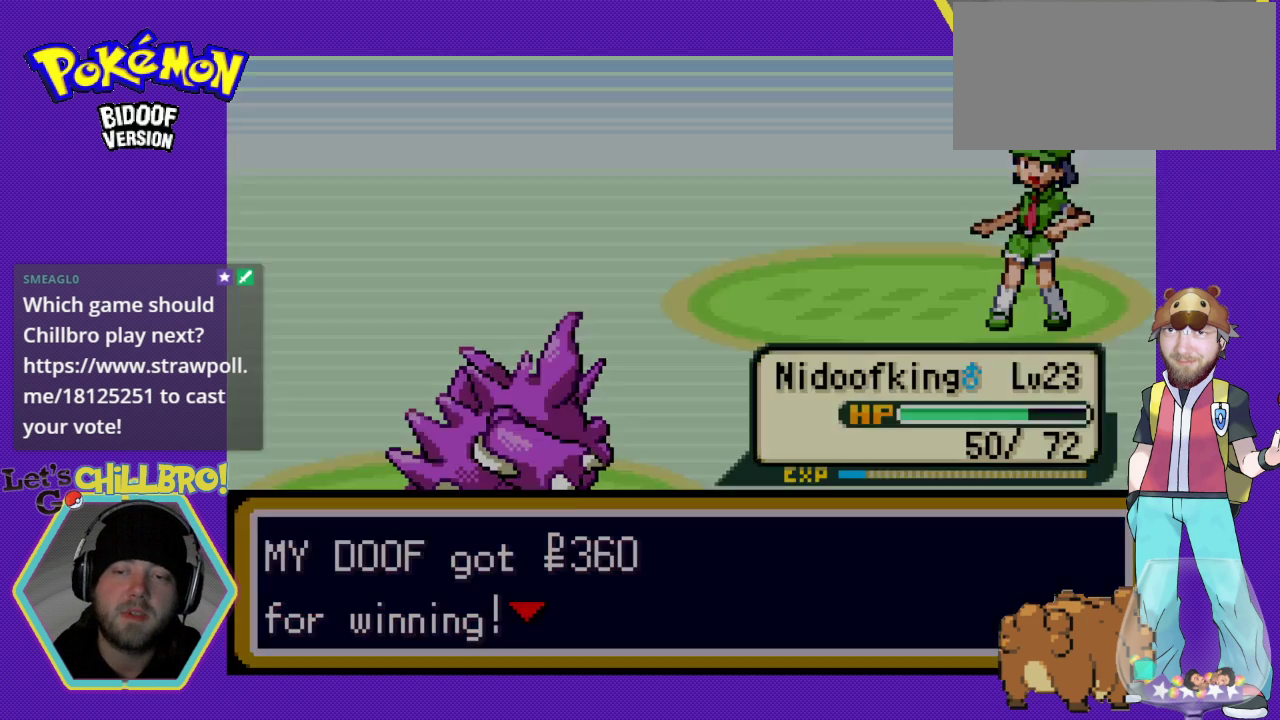
{"buttons": [], "events": []}
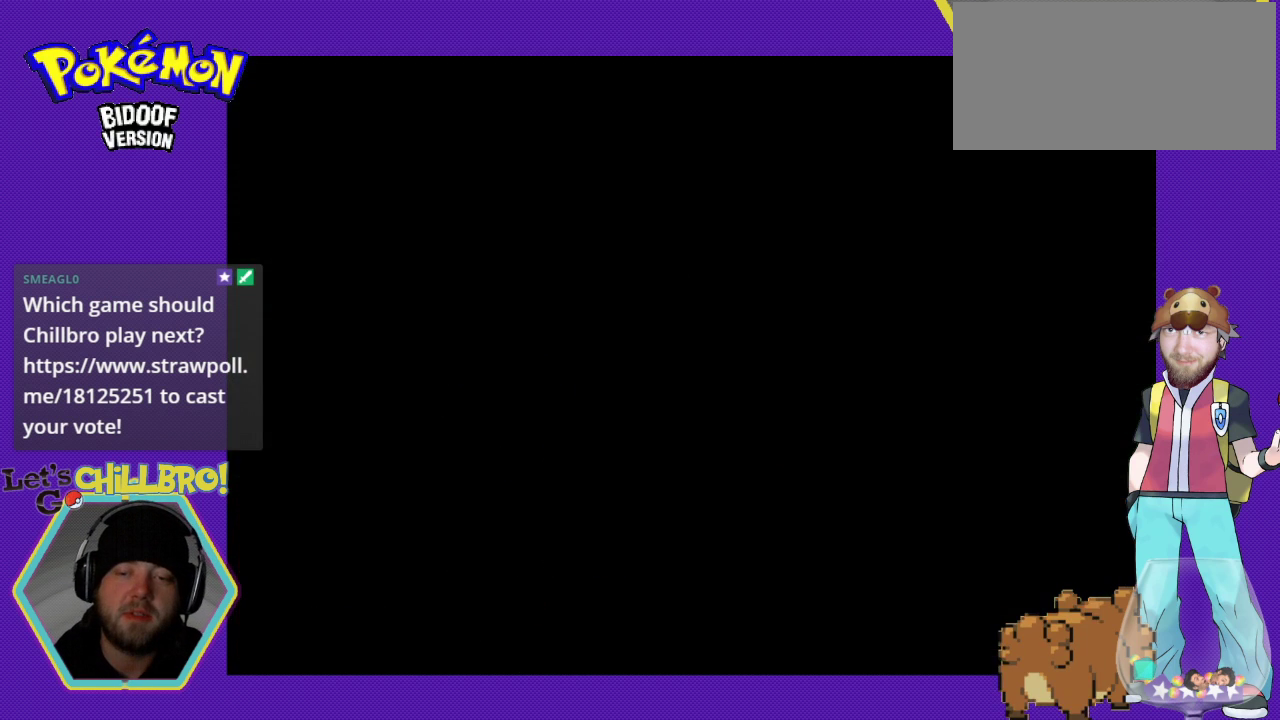
{"buttons": [], "events": []}
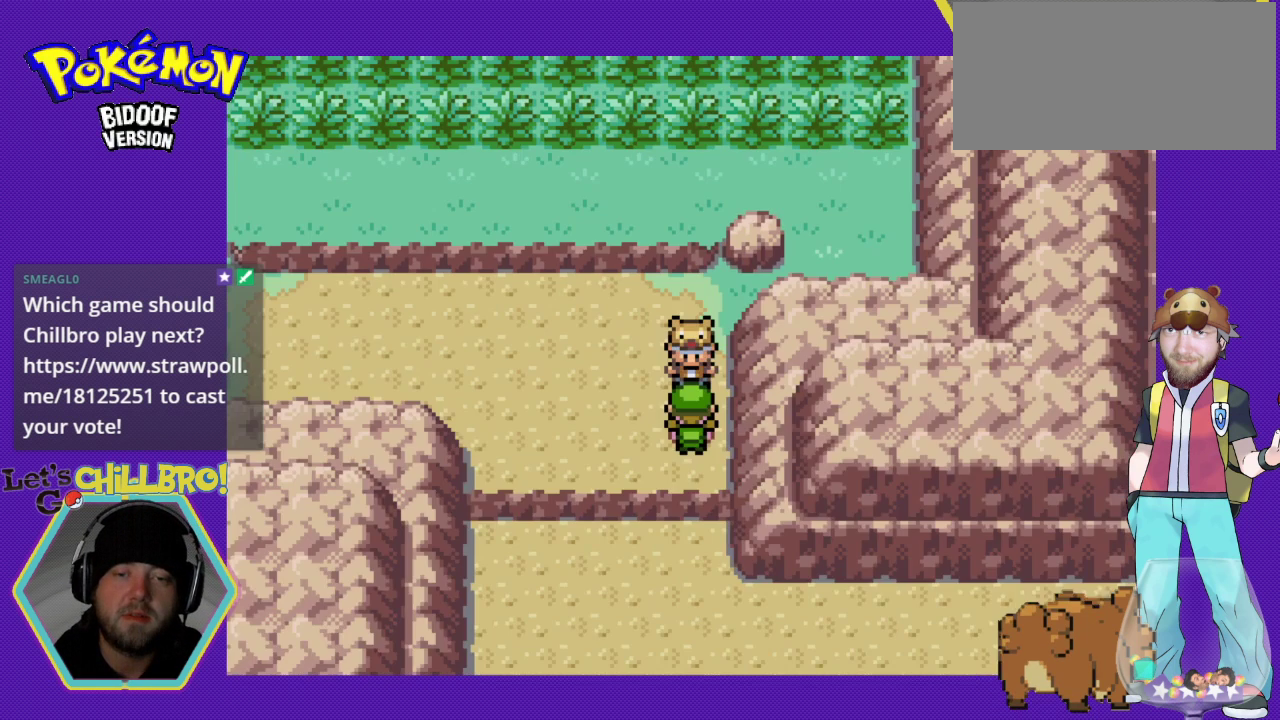
{"buttons": ["DPAD_DOWN"], "events": [[300, "DPAD_DOWN", "down"]]}
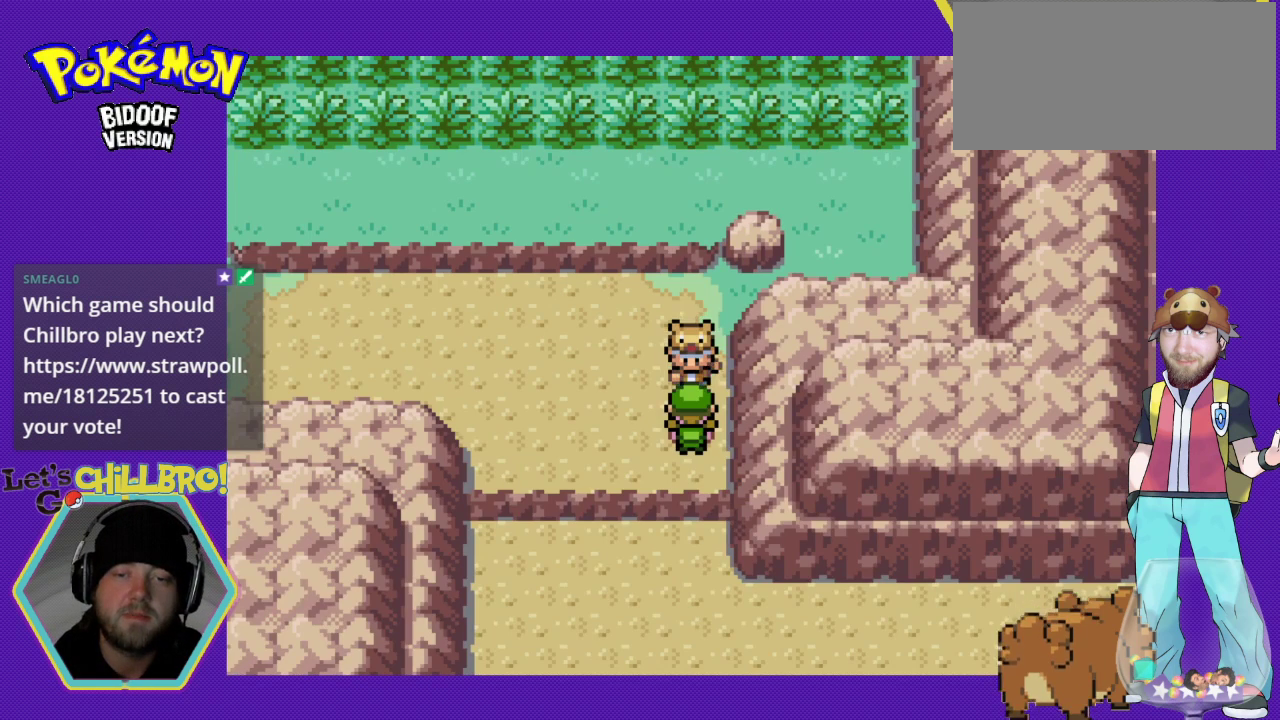
{"buttons": [], "events": [[167, "DPAD_DOWN", "up"]]}
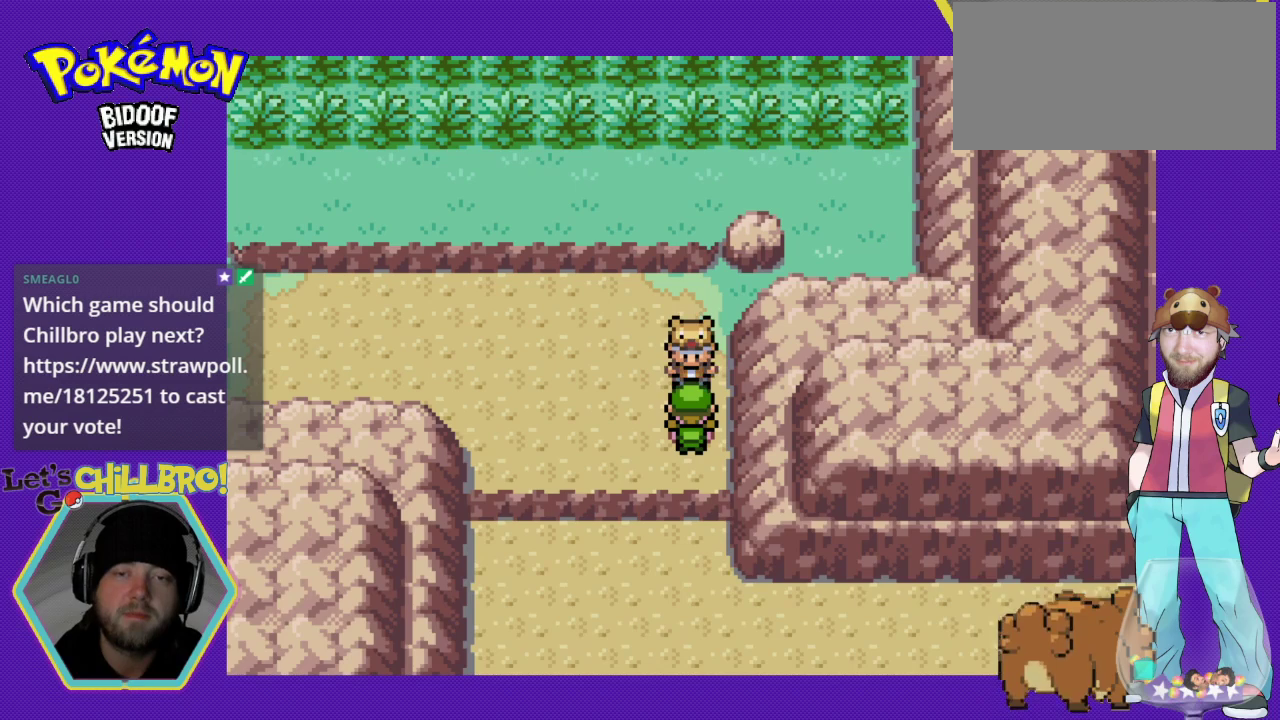
{"buttons": ["DPAD_LEFT"], "events": [[67, "DPAD_LEFT", "down"], [200, "DPAD_DOWN", "down"], [200, "DPAD_LEFT", "up"], [467, "DPAD_LEFT", "down"], [500, "DPAD_DOWN", "up"]]}
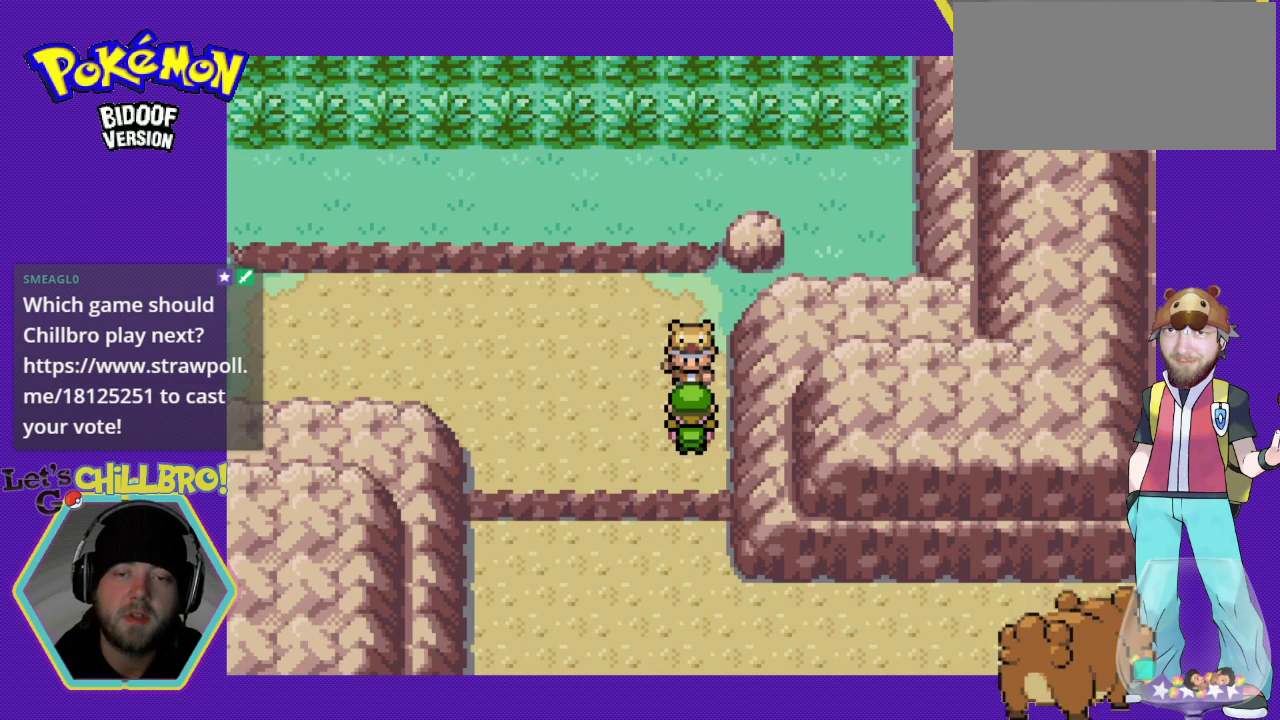
{"buttons": ["DPAD_DOWN"], "events": [[133, "DPAD_DOWN", "down"], [133, "DPAD_LEFT", "up"], [367, "DPAD_LEFT", "down"], [467, "DPAD_LEFT", "up"]]}
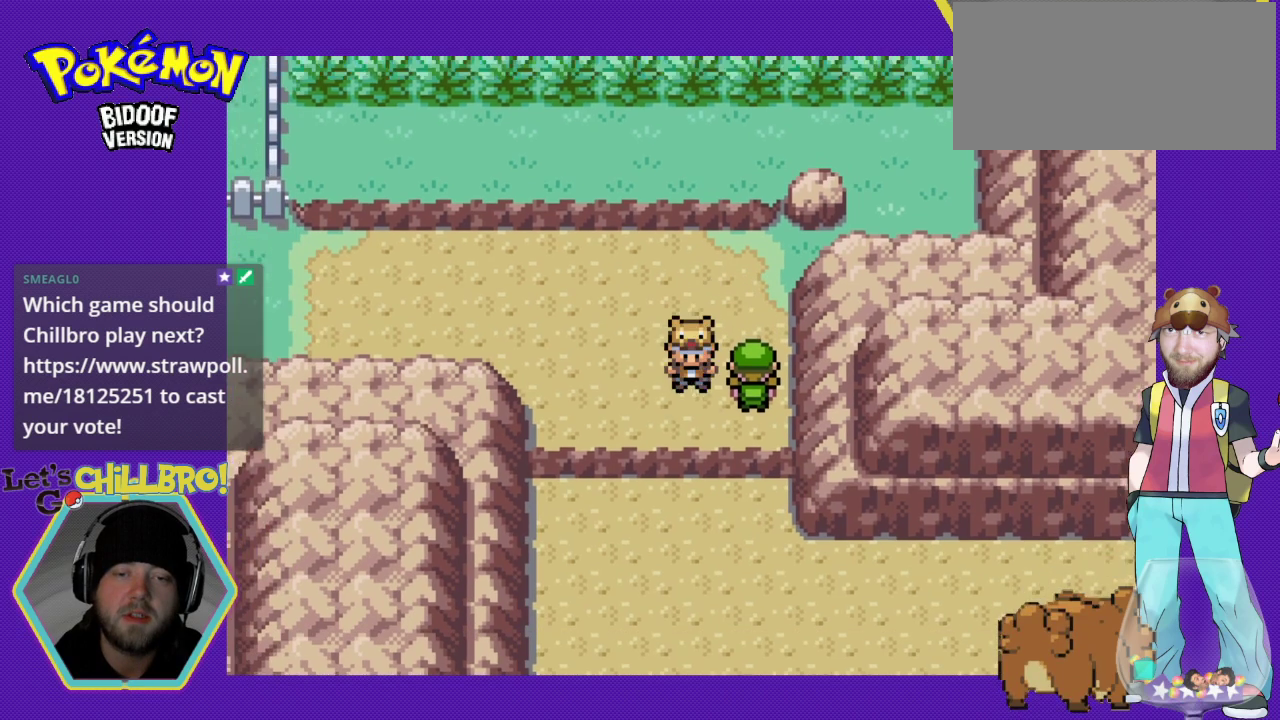
{"buttons": ["DPAD_DOWN"], "events": []}
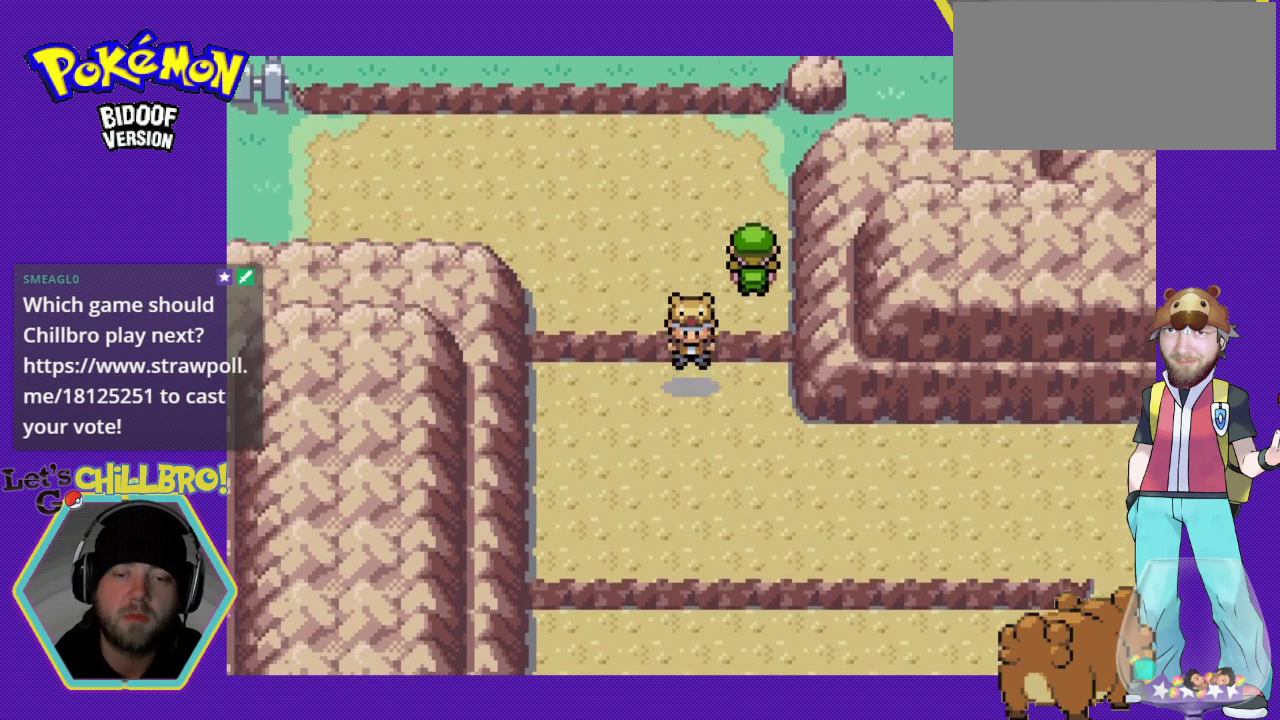
{"buttons": ["DPAD_RIGHT"], "events": [[100, "DPAD_DOWN", "up"], [167, "DPAD_RIGHT", "down"]]}
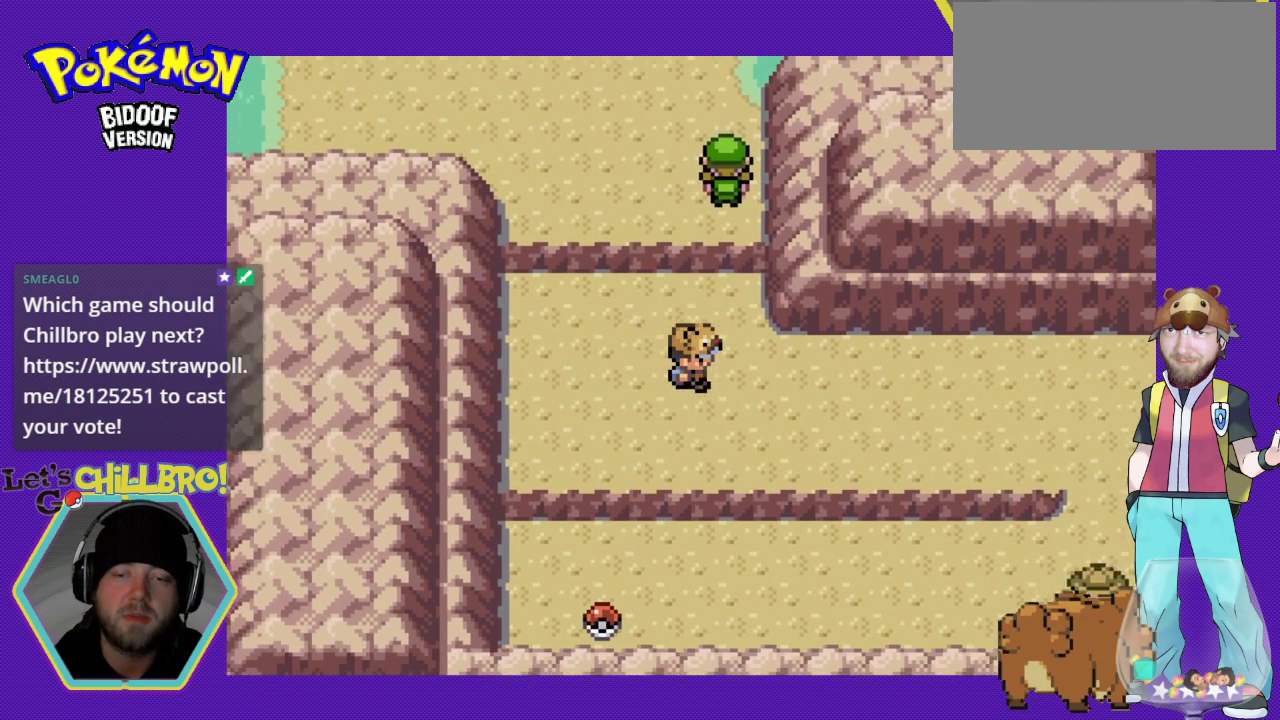
{"buttons": [], "events": [[400, "DPAD_RIGHT", "up"]]}
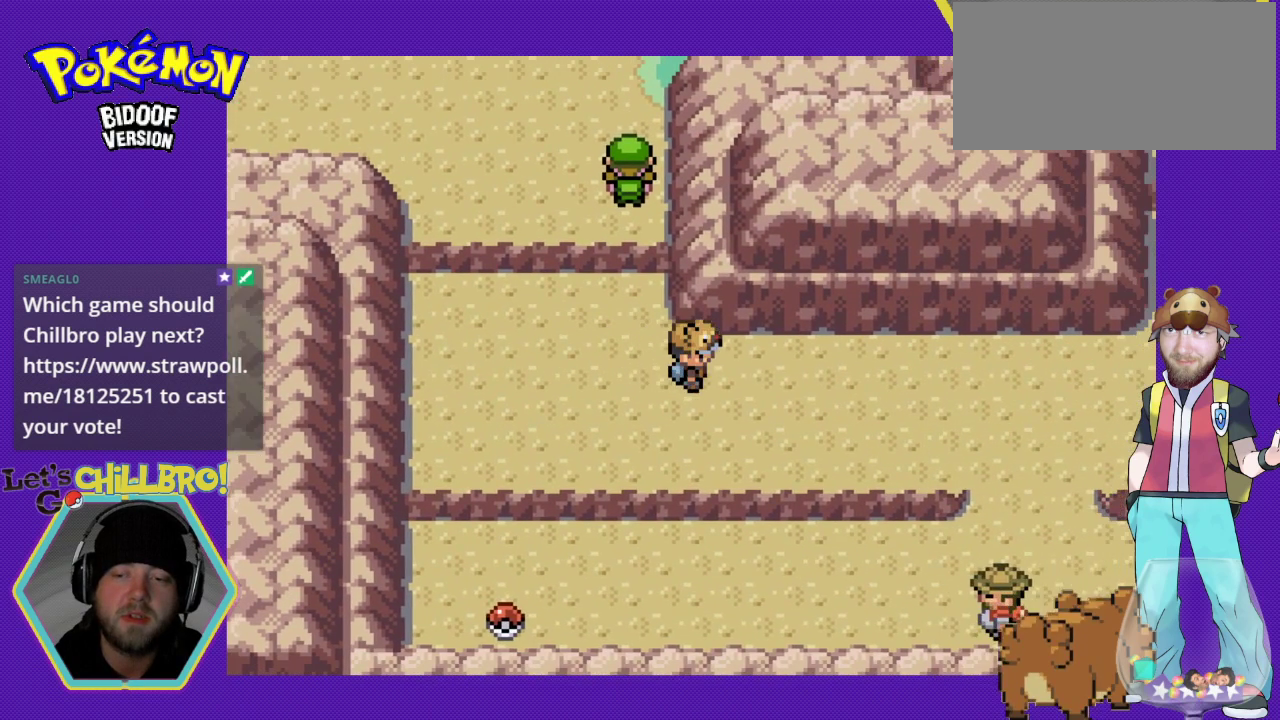
{"buttons": ["DPAD_LEFT"], "events": [[100, "DPAD_LEFT", "down"]]}
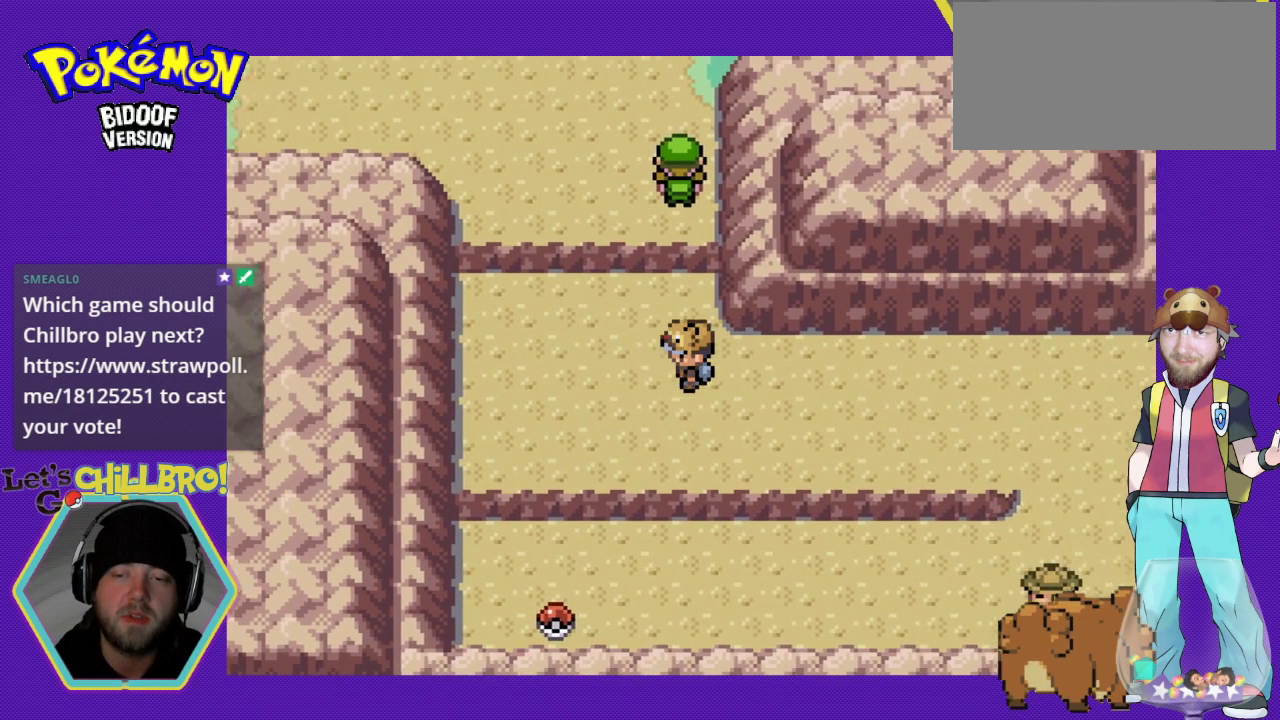
{"buttons": ["DPAD_DOWN"], "events": [[467, "DPAD_DOWN", "down"], [467, "DPAD_LEFT", "up"]]}
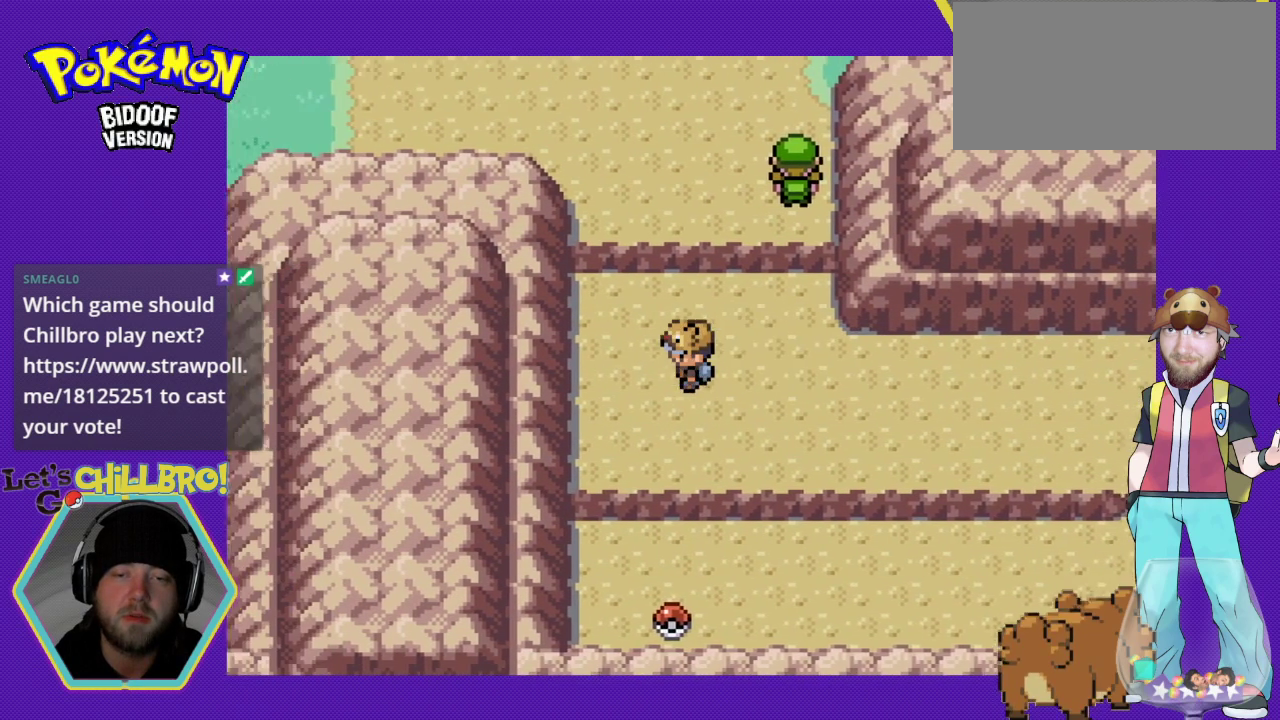
{"buttons": ["DPAD_DOWN"], "events": []}
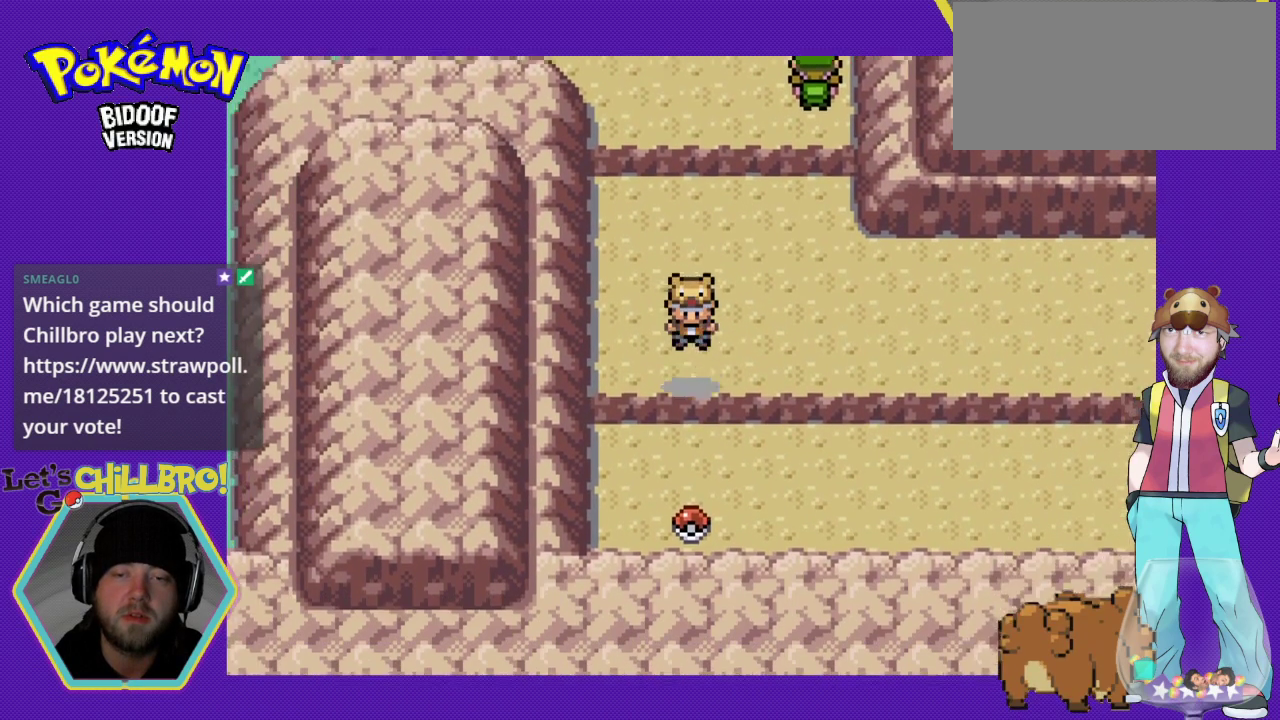
{"buttons": [], "events": [[300, "DPAD_DOWN", "up"]]}